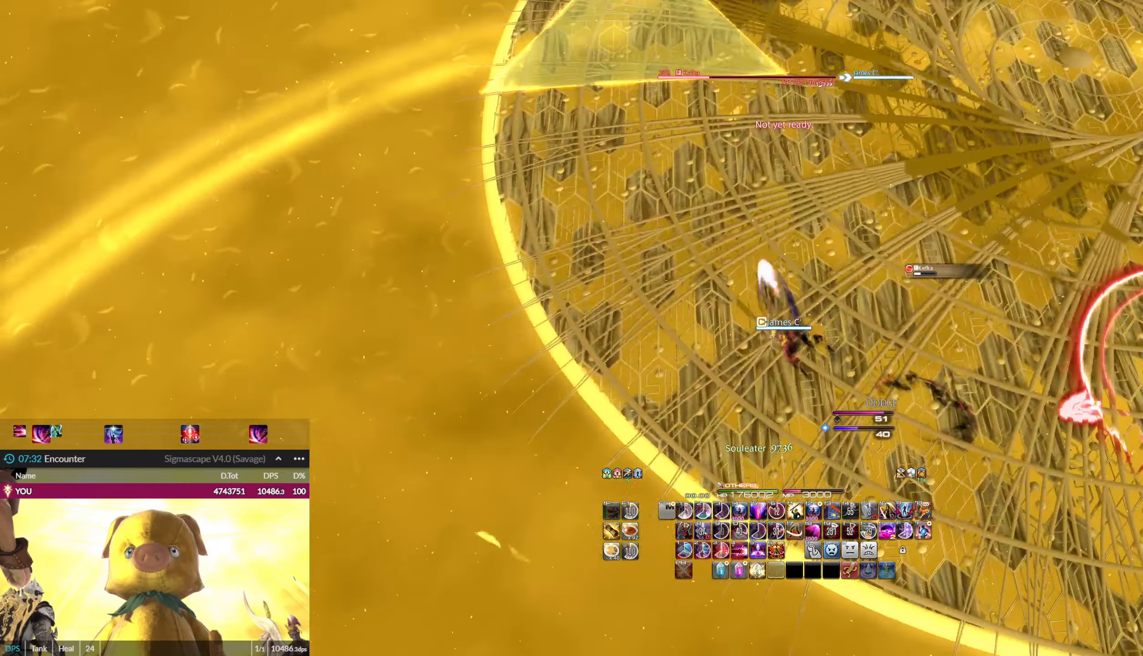
Gameplay with keyboard and mouse; each line is a JSON object with the keys and mouse buttons held at the frame after it. "events" lists presses ("down") and releases ("up") of ".", "/", "0", "1", "2", "3", "4", "5", "6", "7", "8", "9", "a", "alt_l", "alt_r", "b", "backslash", "backspace", "c", "caps_lock", "comma", "ctrl_l", "ctrl_r", "d", "down", "e", "end", "equals", "escape", "f", "f1", "f10", "f11", "f12", "f2", "f3", "f4", "f5", "f6", "f7", "f8", "f9", "g", "h", "home", "i", "j", "k", "l", "lbracket", "left", "m", "minus", "n", "o", "p", "pause", "q", "quote", "r", "rbracket", "return", "right", "s", "semicolon", "shift_l", "shift_r", "space", "super", "t", "tab", "tilde", "u", "up", "v", "w", "x", "y", "z", "mouse_left" and "mouse_right" between this image and that frame as [ms after this image, input, new state], when the widget could be followed in between. "mouse_left", "mouse_right" = the "left", "right" buttons of the "mouse" list. No other keys are recorded. Not read: mouse_move.
{"keys": [], "mouse": ["left"], "events": [[66, "e", "down"], [400, "1", "down"], [500, "1", "up"], [500, "e", "up"]]}
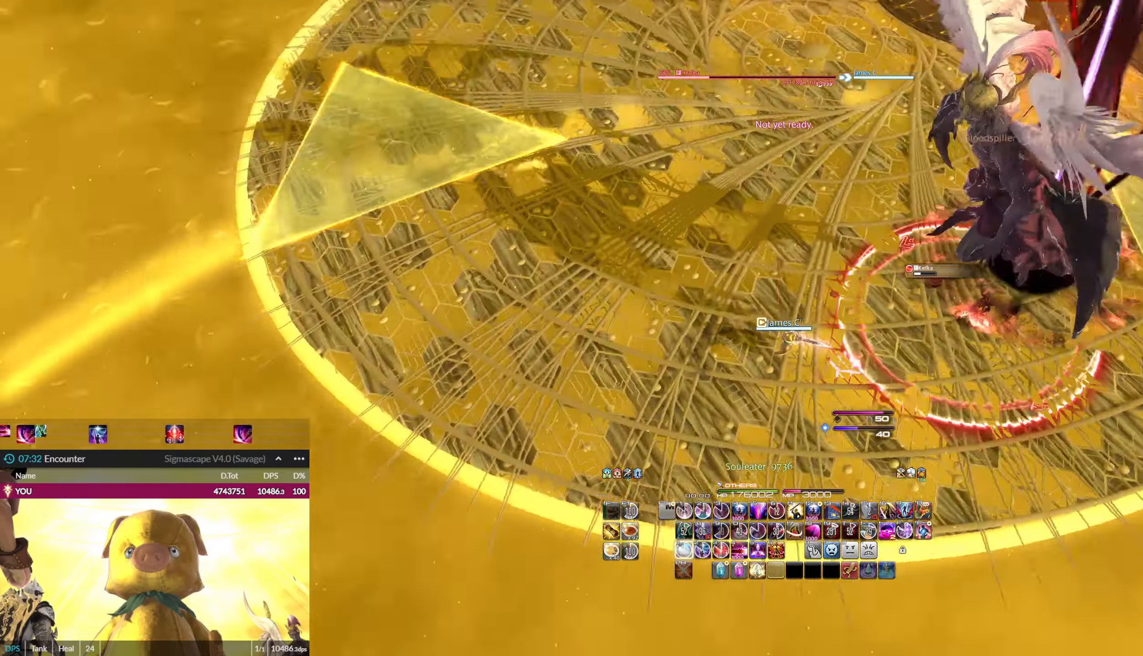
{"keys": ["1"], "mouse": ["left"], "events": [[67, "1", "down"], [134, "1", "up"], [200, "1", "down"], [267, "1", "up"], [334, "1", "down"], [434, "1", "up"], [467, "1", "down"]]}
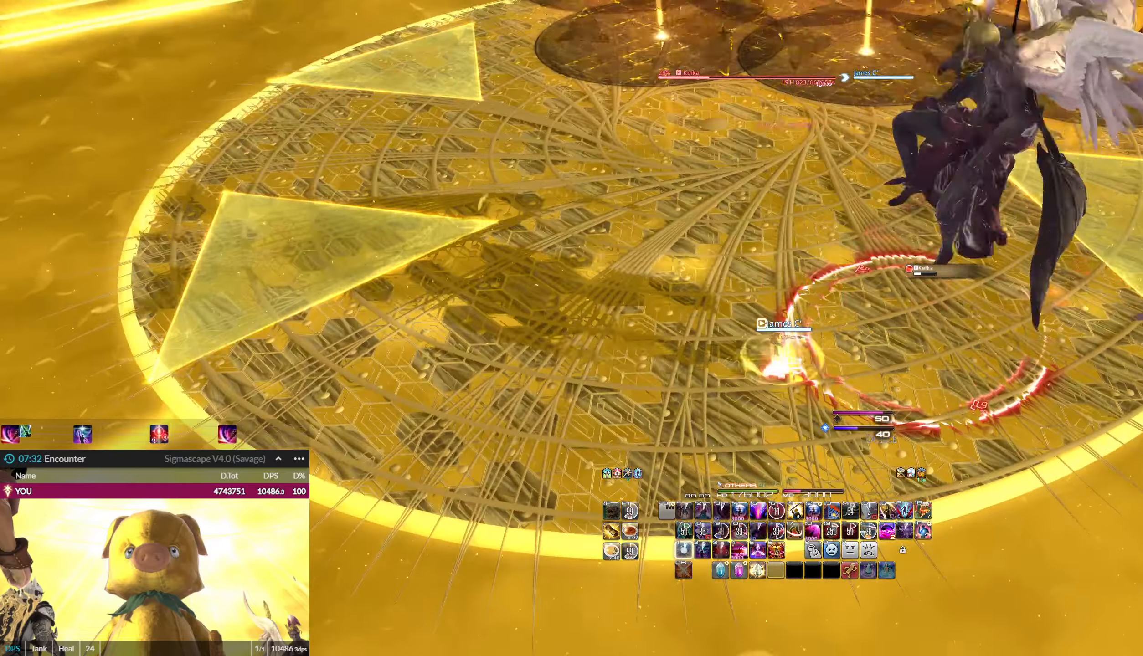
{"keys": ["4"], "mouse": ["left"], "events": [[66, "1", "up"], [100, "1", "down"], [200, "1", "up"], [267, "1", "down"], [367, "1", "up"], [400, "1", "down"], [433, "1", "up"], [467, "4", "down"]]}
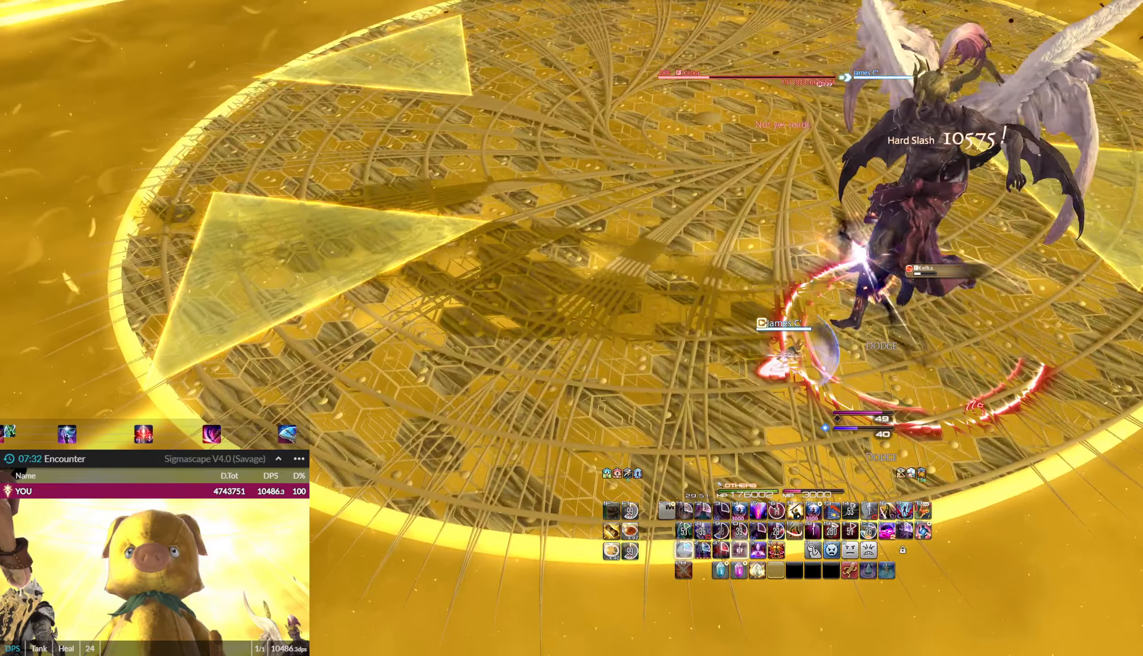
{"keys": ["shift_l"], "mouse": ["left"], "events": [[67, "4", "up"], [134, "4", "down"], [234, "4", "up"], [267, "4", "down"], [367, "4", "up"], [367, "5", "down"], [367, "shift_l", "down"], [400, "ctrl_l", "down"], [501, "5", "up"], [501, "ctrl_l", "up"]]}
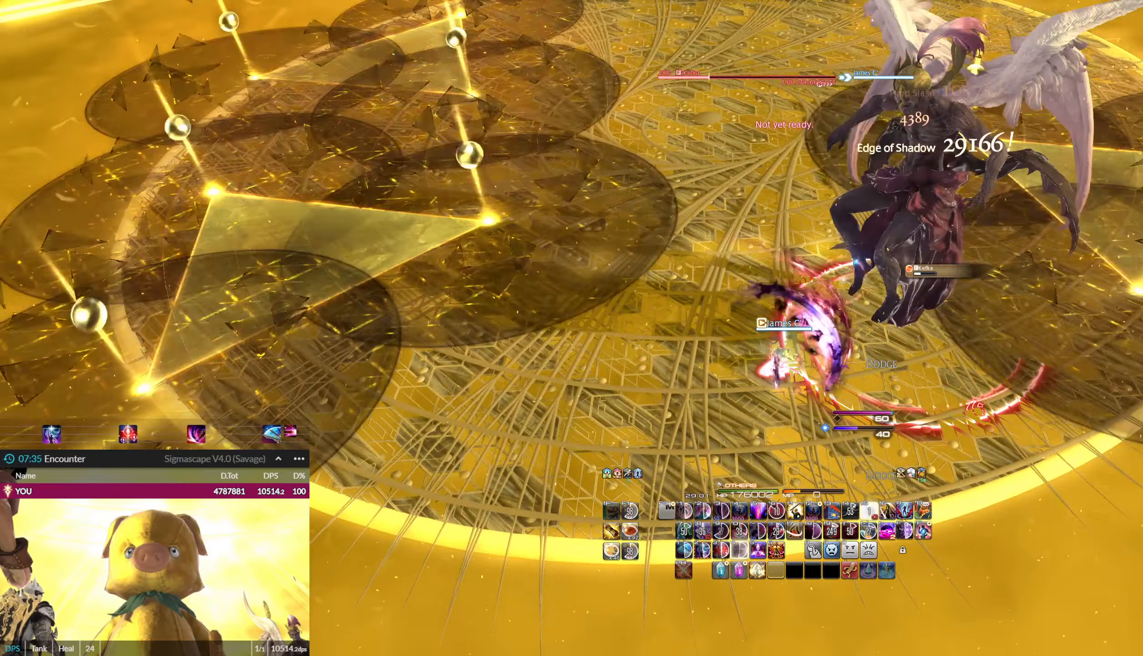
{"keys": ["2"], "mouse": [], "events": [[99, "5", "down"], [99, "ctrl_l", "down"], [166, "5", "up"], [166, "ctrl_l", "up"], [232, "5", "down"], [232, "ctrl_l", "down"], [333, "5", "up"], [333, "ctrl_l", "up"], [433, "mouse_left", "up"], [433, "shift_l", "up"], [466, "2", "down"]]}
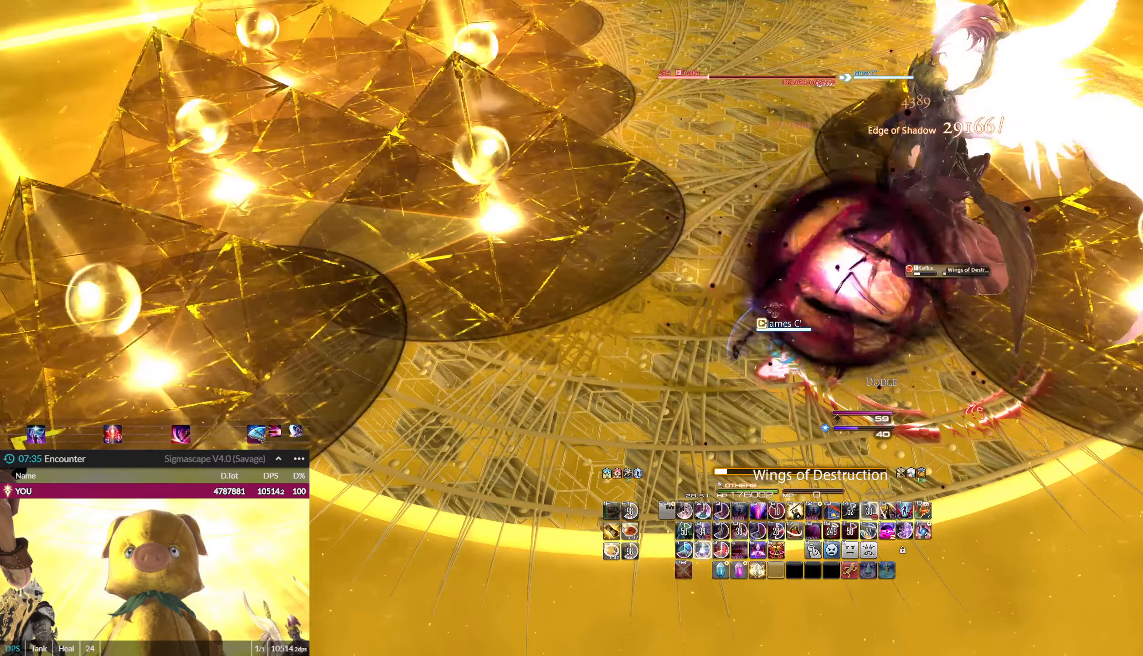
{"keys": [], "mouse": [], "events": [[67, "2", "up"], [101, "2", "down"], [201, "2", "up"], [267, "2", "down"], [334, "2", "up"], [434, "2", "down"], [468, "2", "up"]]}
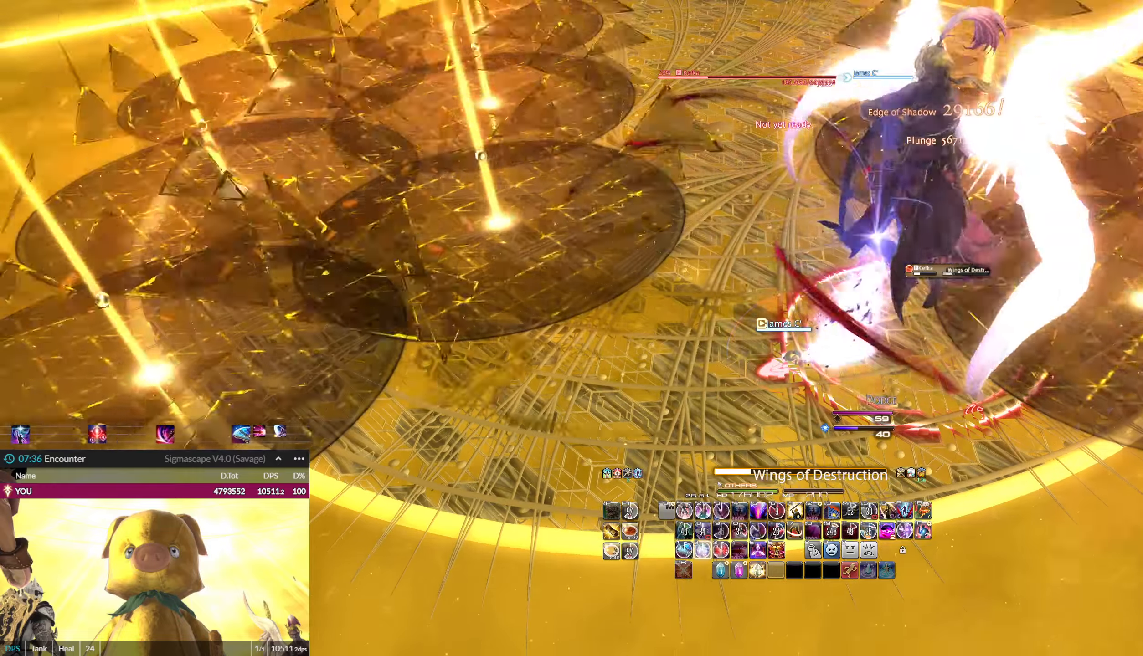
{"keys": [], "mouse": [], "events": [[67, "2", "down"], [133, "2", "up"], [233, "2", "down"], [300, "2", "up"], [367, "2", "down"], [467, "2", "up"]]}
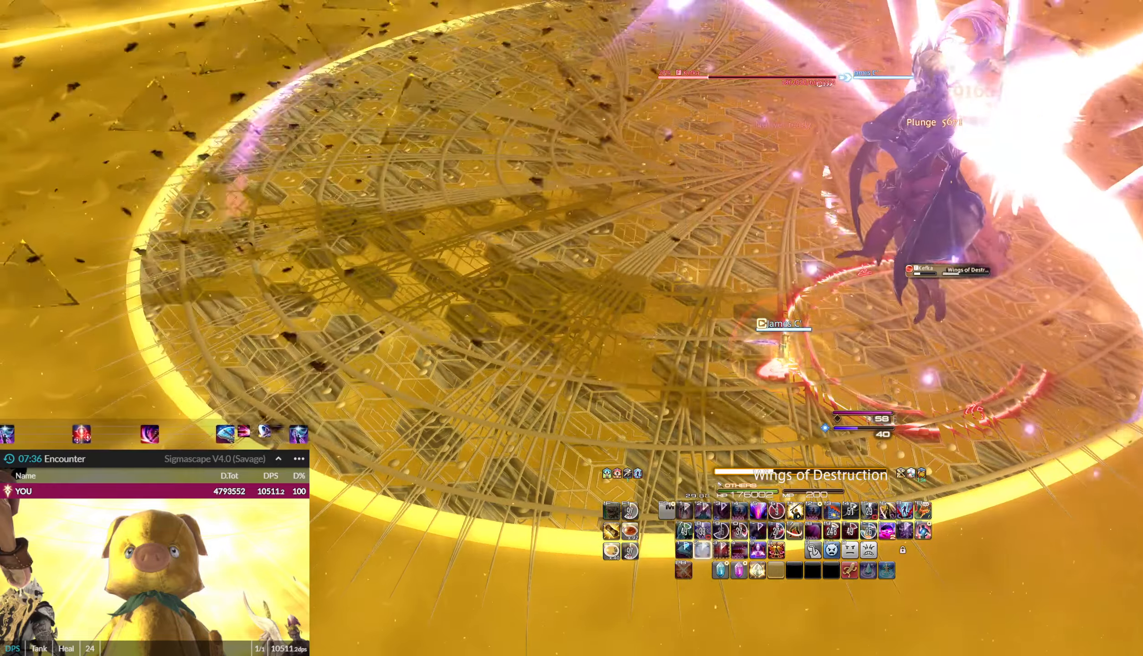
{"keys": ["2"], "mouse": [], "events": [[34, "2", "down"], [134, "2", "up"], [201, "2", "down"], [267, "2", "up"], [334, "2", "down"], [434, "2", "up"], [501, "2", "down"]]}
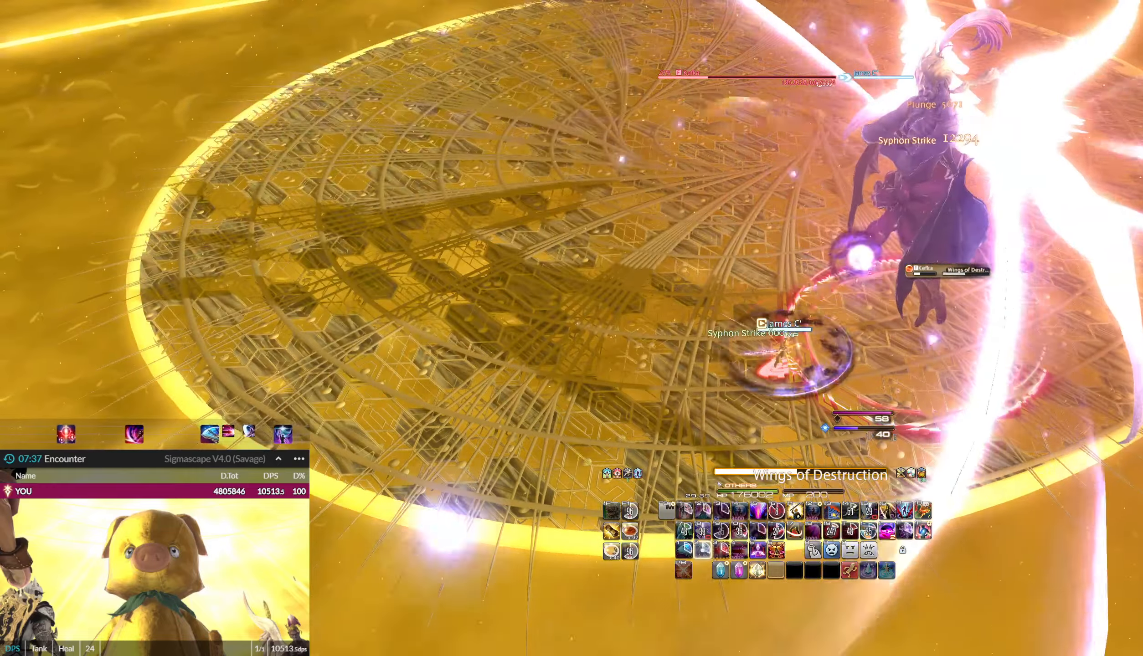
{"keys": ["2"], "mouse": [], "events": [[67, "2", "up"], [133, "2", "down"], [200, "2", "up"], [300, "2", "down"], [334, "2", "up"], [434, "2", "down"]]}
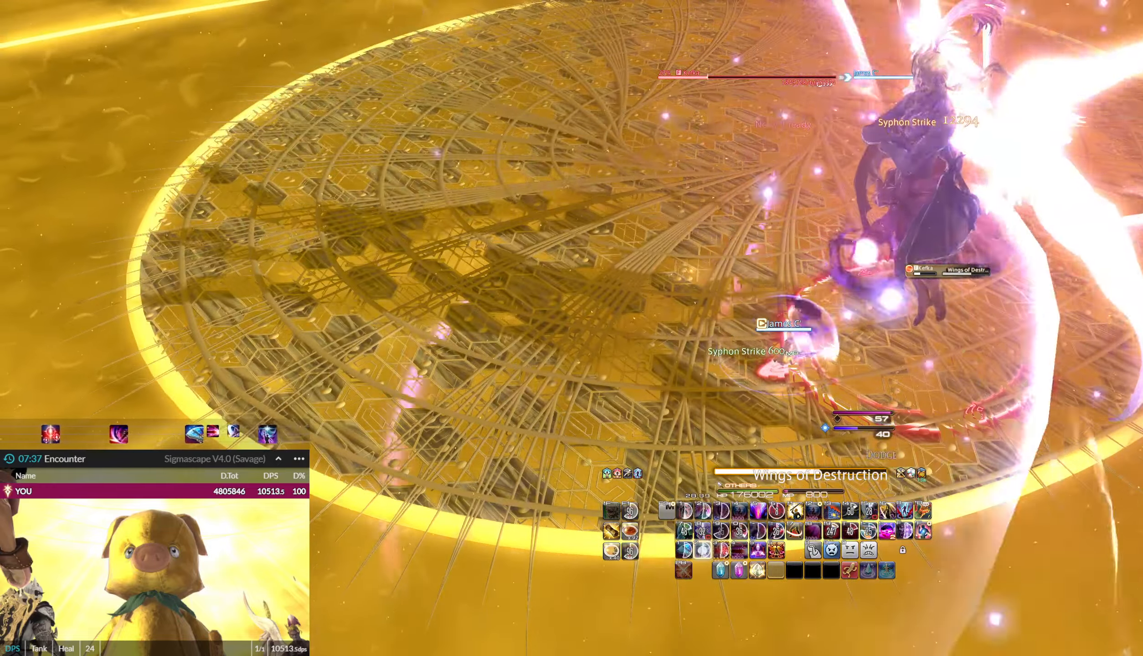
{"keys": [], "mouse": [], "events": [[34, "2", "up"], [67, "3", "down"], [167, "3", "up"], [201, "3", "down"], [301, "3", "up"], [401, "3", "down"], [434, "3", "up"]]}
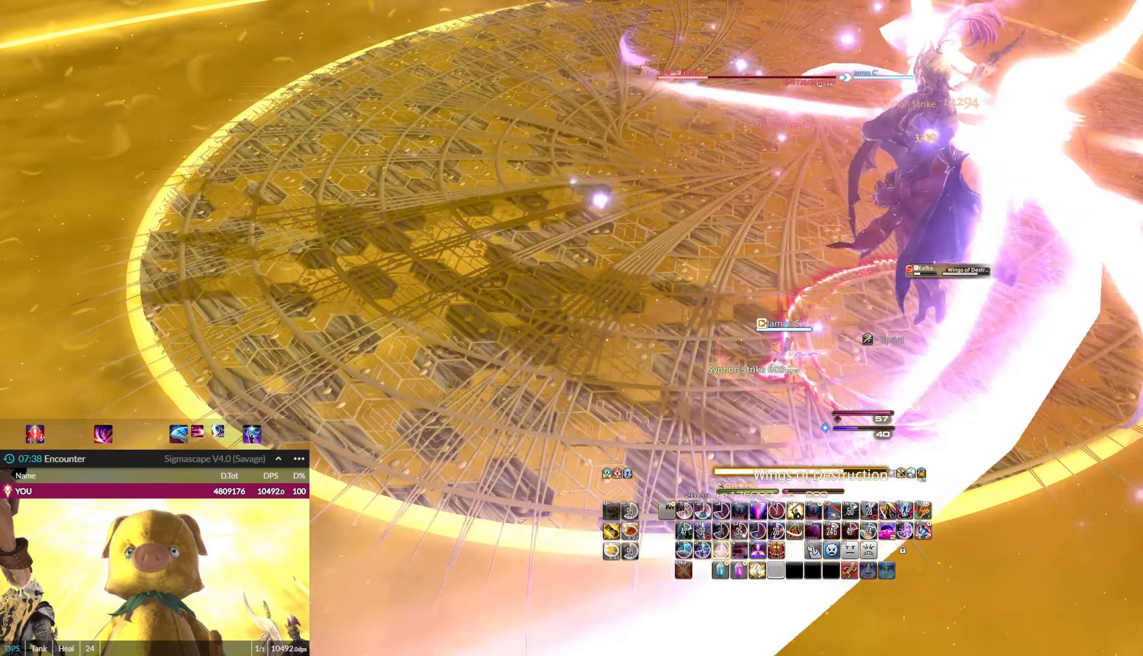
{"keys": ["3"], "mouse": ["left"], "events": [[33, "3", "down"], [133, "3", "up"], [167, "3", "down"], [267, "3", "up"], [334, "3", "down"], [334, "mouse_left", "down"], [400, "3", "up"], [500, "3", "down"]]}
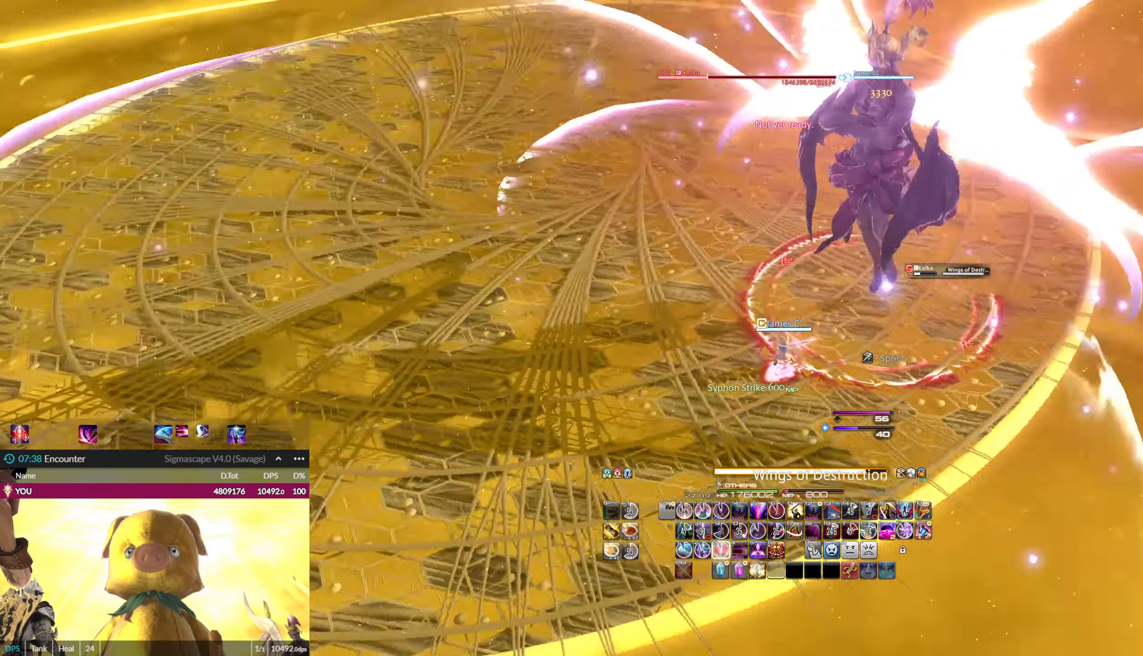
{"keys": ["3", "q"], "mouse": ["left"], "events": [[67, "3", "up"], [167, "3", "down"], [234, "3", "up"], [301, "3", "down"], [301, "mouse_right", "down"], [301, "q", "down"], [401, "3", "up"], [501, "3", "down"], [501, "mouse_right", "up"]]}
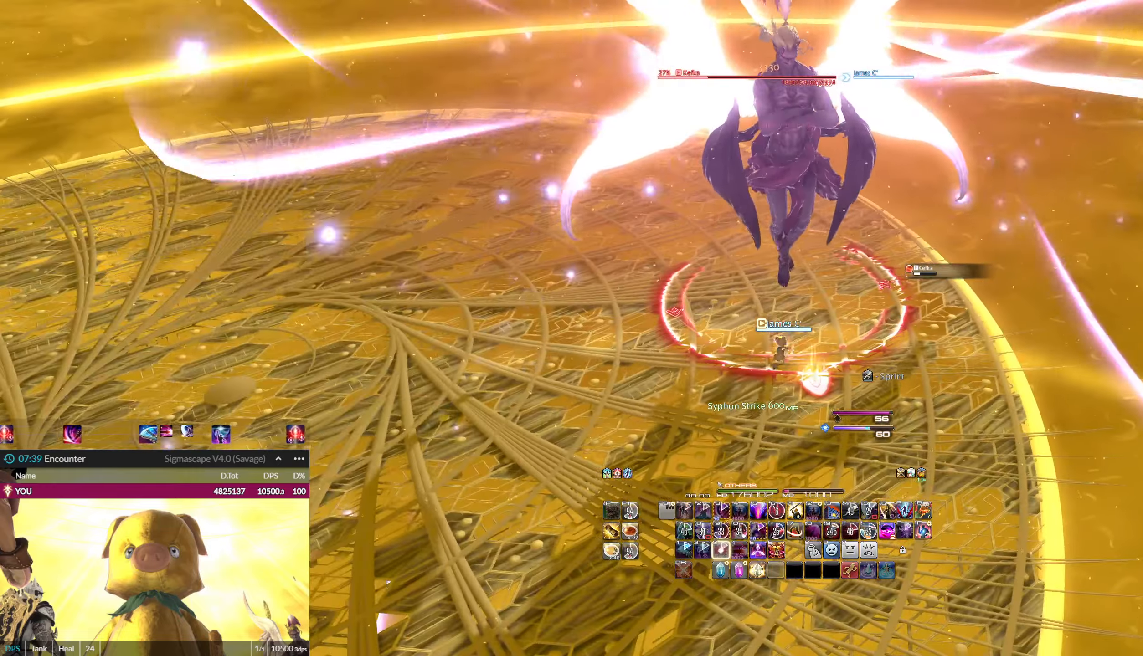
{"keys": [], "mouse": [], "events": [[33, "3", "up"], [33, "q", "up"], [133, "3", "down"], [167, "3", "up"], [267, "3", "down"], [367, "3", "up"], [400, "3", "down"], [500, "3", "up"], [500, "mouse_left", "up"]]}
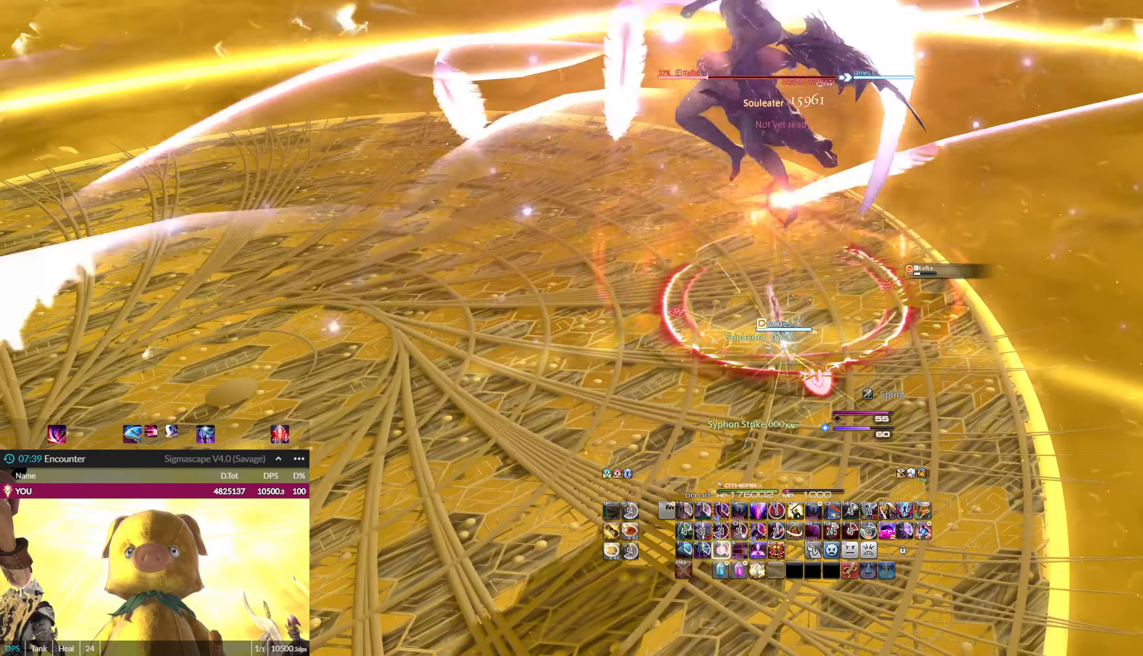
{"keys": ["ctrl_l"], "mouse": ["left"], "events": [[34, "3", "down"], [134, "3", "up"], [201, "3", "down"], [267, "3", "up"], [334, "3", "down"], [401, "mouse_left", "down"], [468, "ctrl_l", "down"], [501, "3", "up"]]}
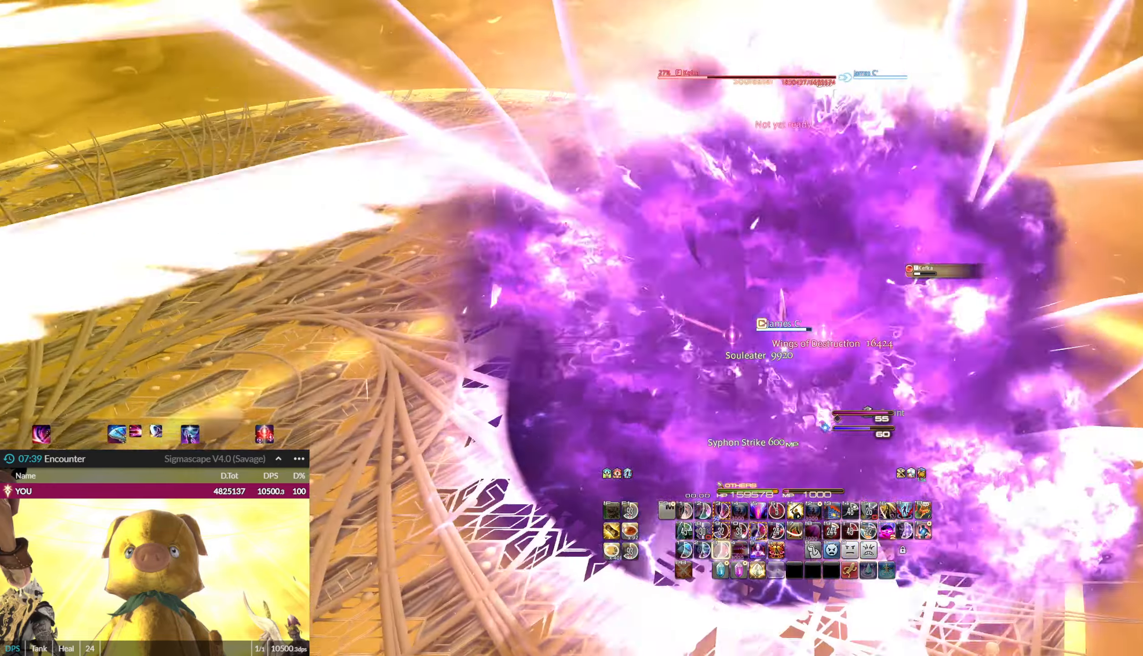
{"keys": [], "mouse": ["left"], "events": [[100, "ctrl_l", "up"], [167, "3", "down"], [167, "ctrl_l", "down"], [300, "3", "up"], [300, "ctrl_l", "up"], [334, "3", "down"], [334, "ctrl_l", "down"], [467, "3", "up"], [467, "ctrl_l", "up"]]}
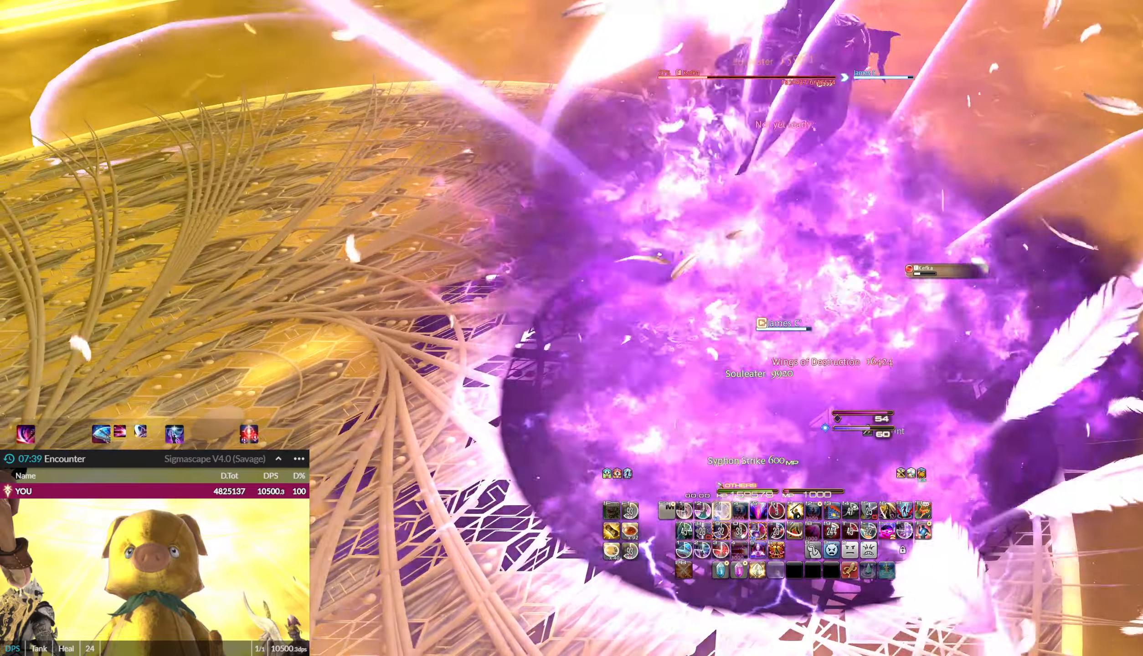
{"keys": [], "mouse": ["left"], "events": [[33, "3", "down"], [33, "ctrl_l", "down"], [167, "3", "up"], [167, "ctrl_l", "up"], [200, "3", "down"], [200, "ctrl_l", "down"], [300, "3", "up"], [300, "ctrl_l", "up"], [367, "3", "down"], [367, "ctrl_l", "down"], [500, "3", "up"], [500, "ctrl_l", "up"]]}
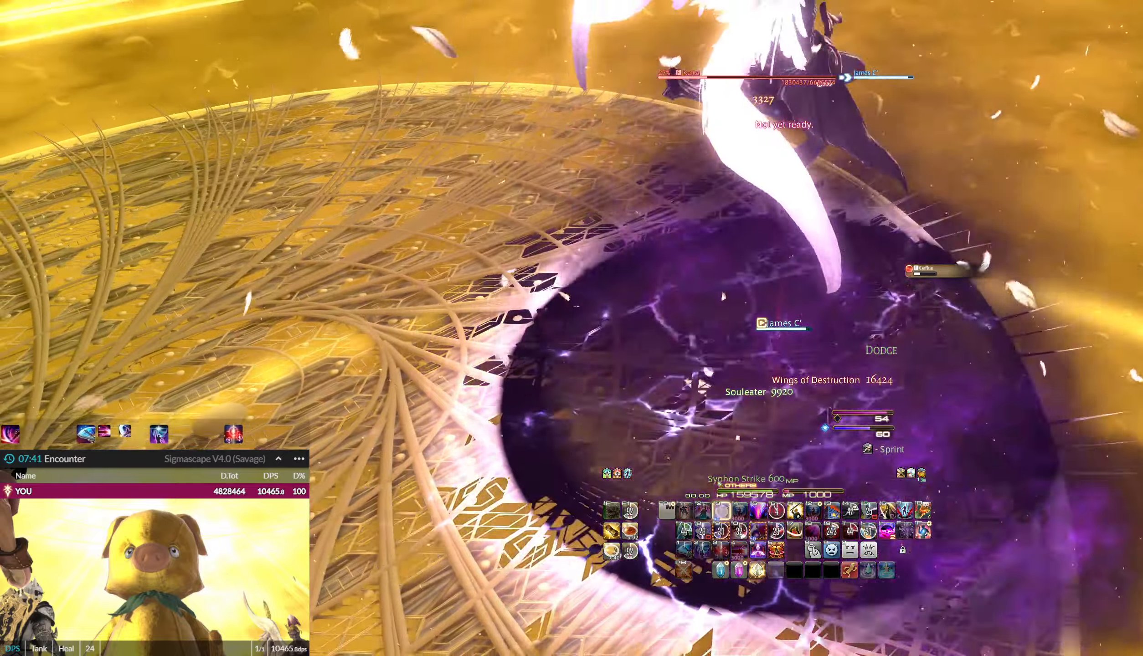
{"keys": ["3", "ctrl_l", "q"], "mouse": ["left"], "events": [[34, "3", "down"], [34, "ctrl_l", "down"], [167, "3", "up"], [167, "ctrl_l", "up"], [234, "3", "down"], [234, "ctrl_l", "down"], [267, "q", "down"], [367, "3", "up"], [367, "ctrl_l", "up"], [401, "3", "down"], [401, "ctrl_l", "down"]]}
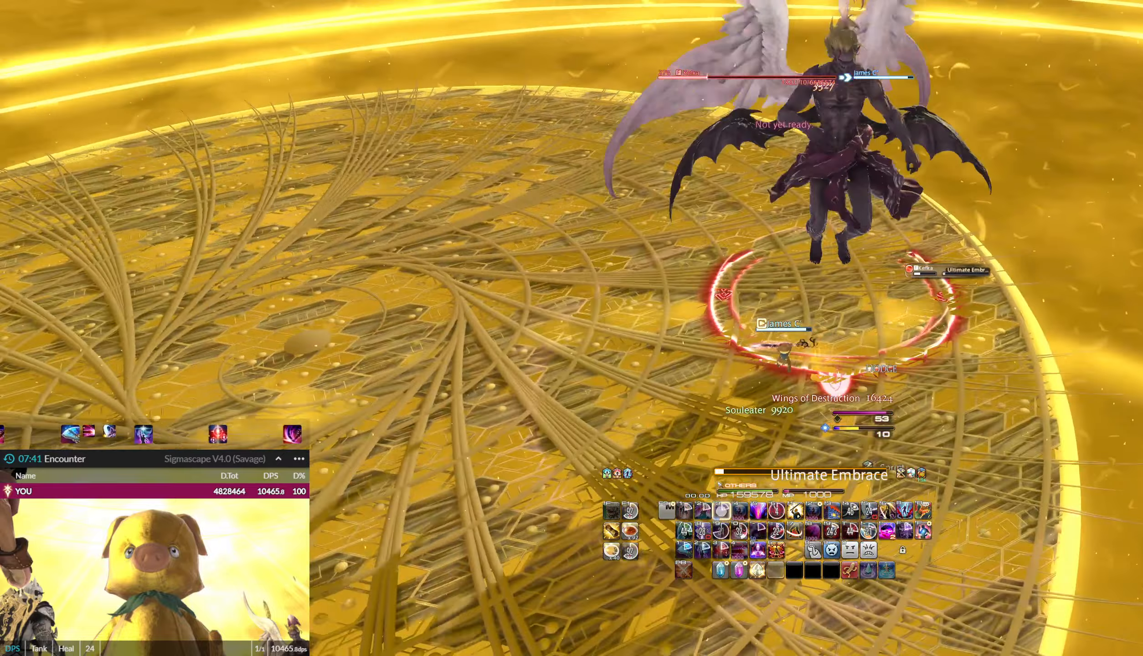
{"keys": [], "mouse": ["left"], "events": [[66, "3", "up"], [66, "ctrl_l", "up"], [100, "3", "down"], [100, "ctrl_l", "down"], [200, "3", "up"], [200, "ctrl_l", "up"], [300, "3", "down"], [300, "ctrl_l", "down"], [434, "3", "up"], [434, "ctrl_l", "up"], [467, "q", "up"]]}
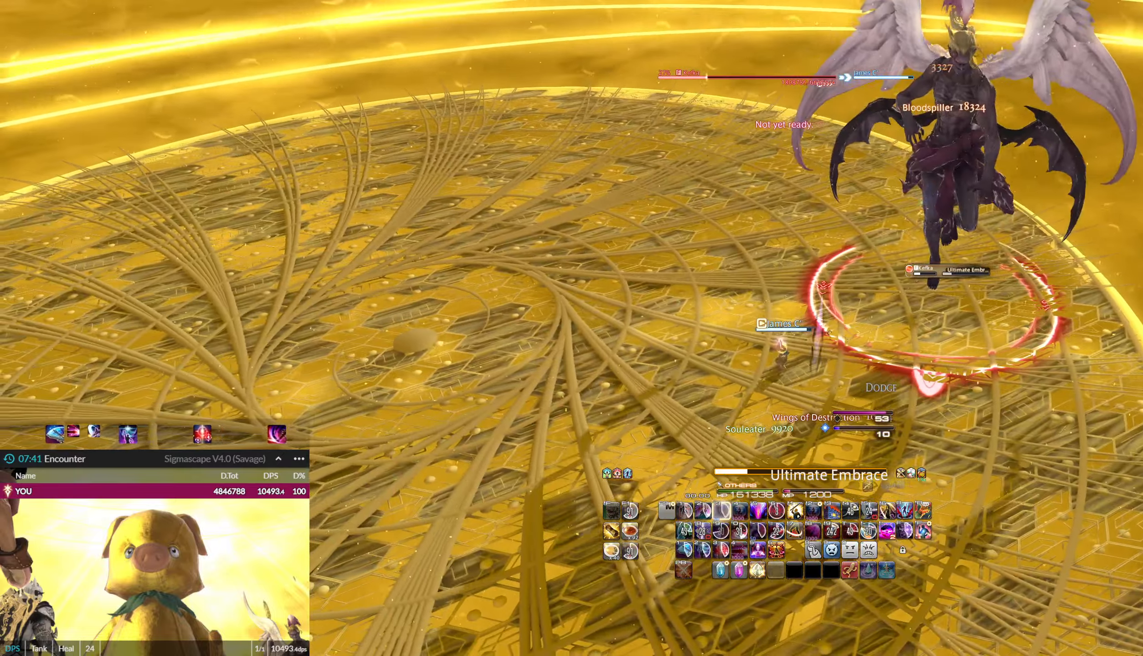
{"keys": [], "mouse": ["left", "right"], "events": [[167, "mouse_right", "down"], [301, "1", "down"], [367, "1", "up"], [434, "1", "down"], [501, "1", "up"]]}
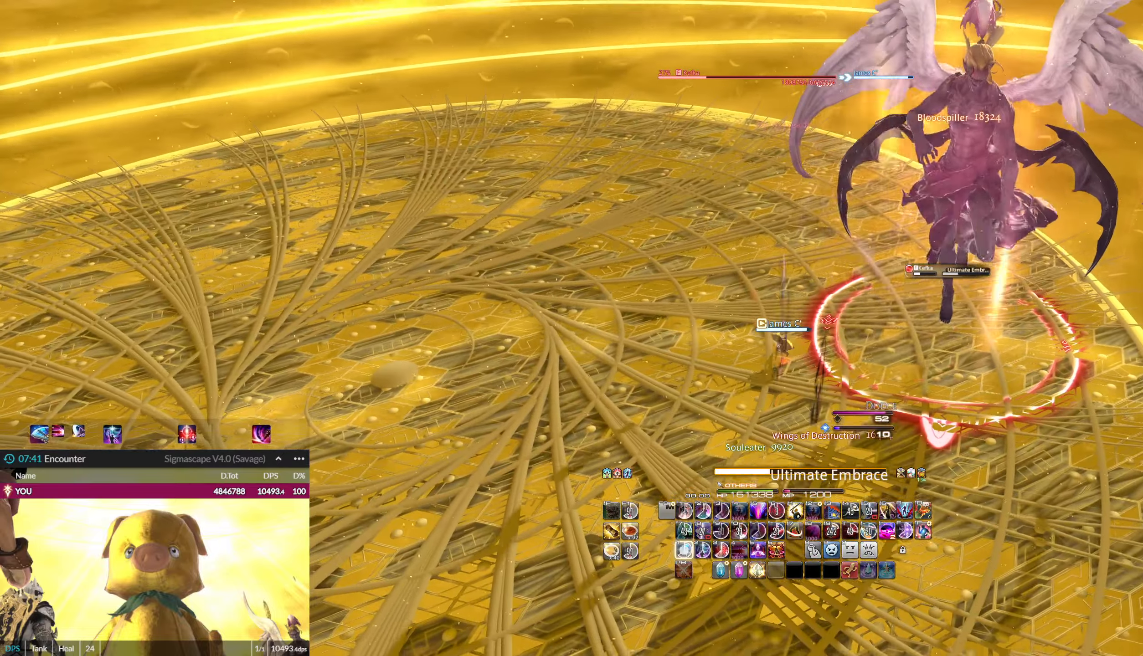
{"keys": [], "mouse": ["left"], "events": [[33, "mouse_right", "up"], [100, "1", "down"], [133, "1", "up"], [233, "1", "down"], [267, "1", "up"], [367, "1", "down"], [434, "1", "up"]]}
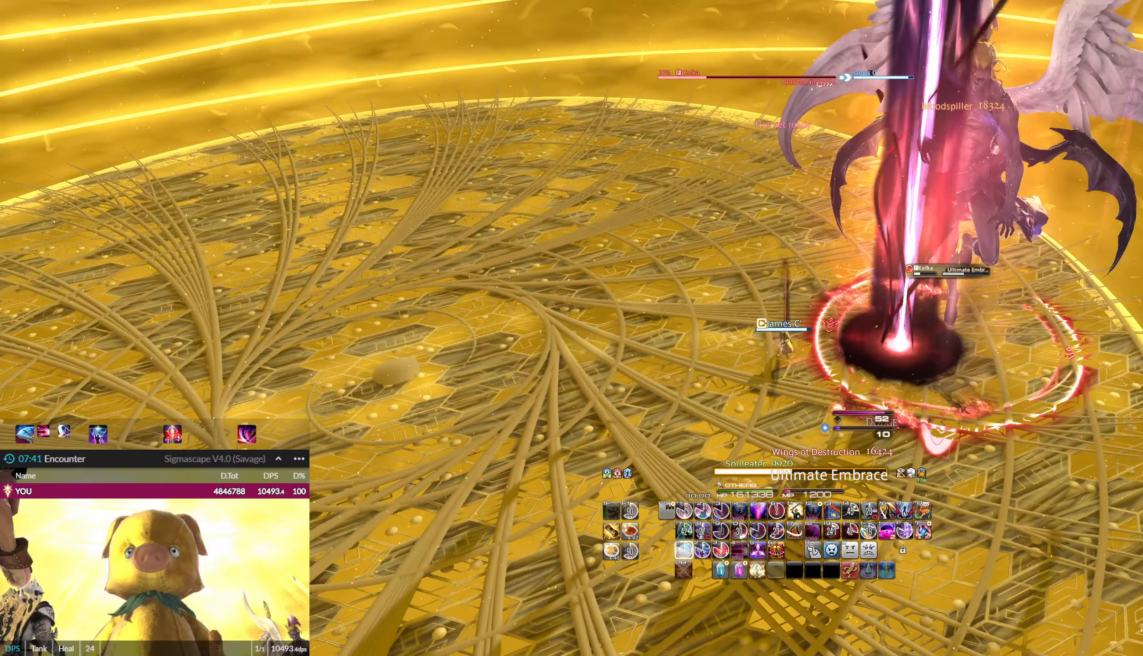
{"keys": ["shift_l"], "mouse": ["left"], "events": [[33, "1", "down"], [100, "1", "up"], [133, "1", "down"], [233, "1", "up"], [267, "1", "down"], [367, "1", "up"], [500, "shift_l", "down"]]}